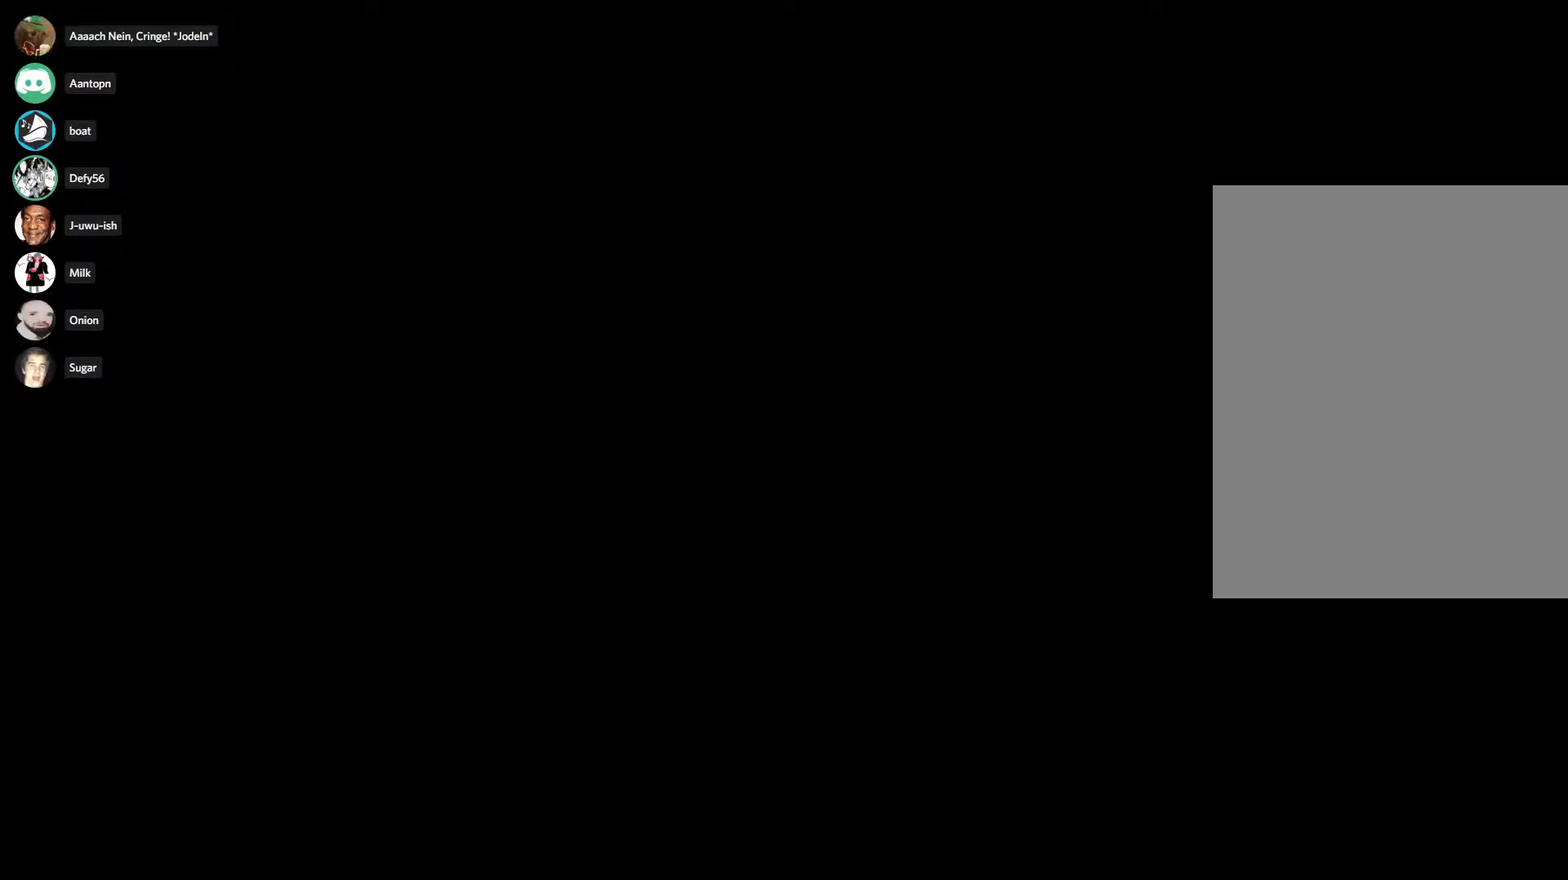
Gameplay with keyboard and mouse; each line is a JSON object with the keys and mouse buttons held at the frame after it. "events" lists presses ("down") and releases ("up") of "1", "2", "3", "4", "5", "a", "alt", "b", "c", "ctrl", "d", "e", "f", "g", "q", "r", "s", "shift", "space", "t", "tab", "tilde", "v", "w", "x", "z", "mouse_left", "mouse_wheel", "mouse_right", "mouse_mb4" and "mouse_mb5" between this image and that frame as [ms after this image, input, new state], when the widget could be followed in between. "mouse_left", "mouse_wheel", "mouse_right", "mouse_mb4", "mouse_mb5" = the "left", "wheel", "right", "mb4", "mb5" buttons of the "mouse" list. No other keys are recorded. "wheel" means that the mouse wheel is clicked or scrolled. Mouse movement is not recorded.
{"keys": [], "mouse": [], "events": []}
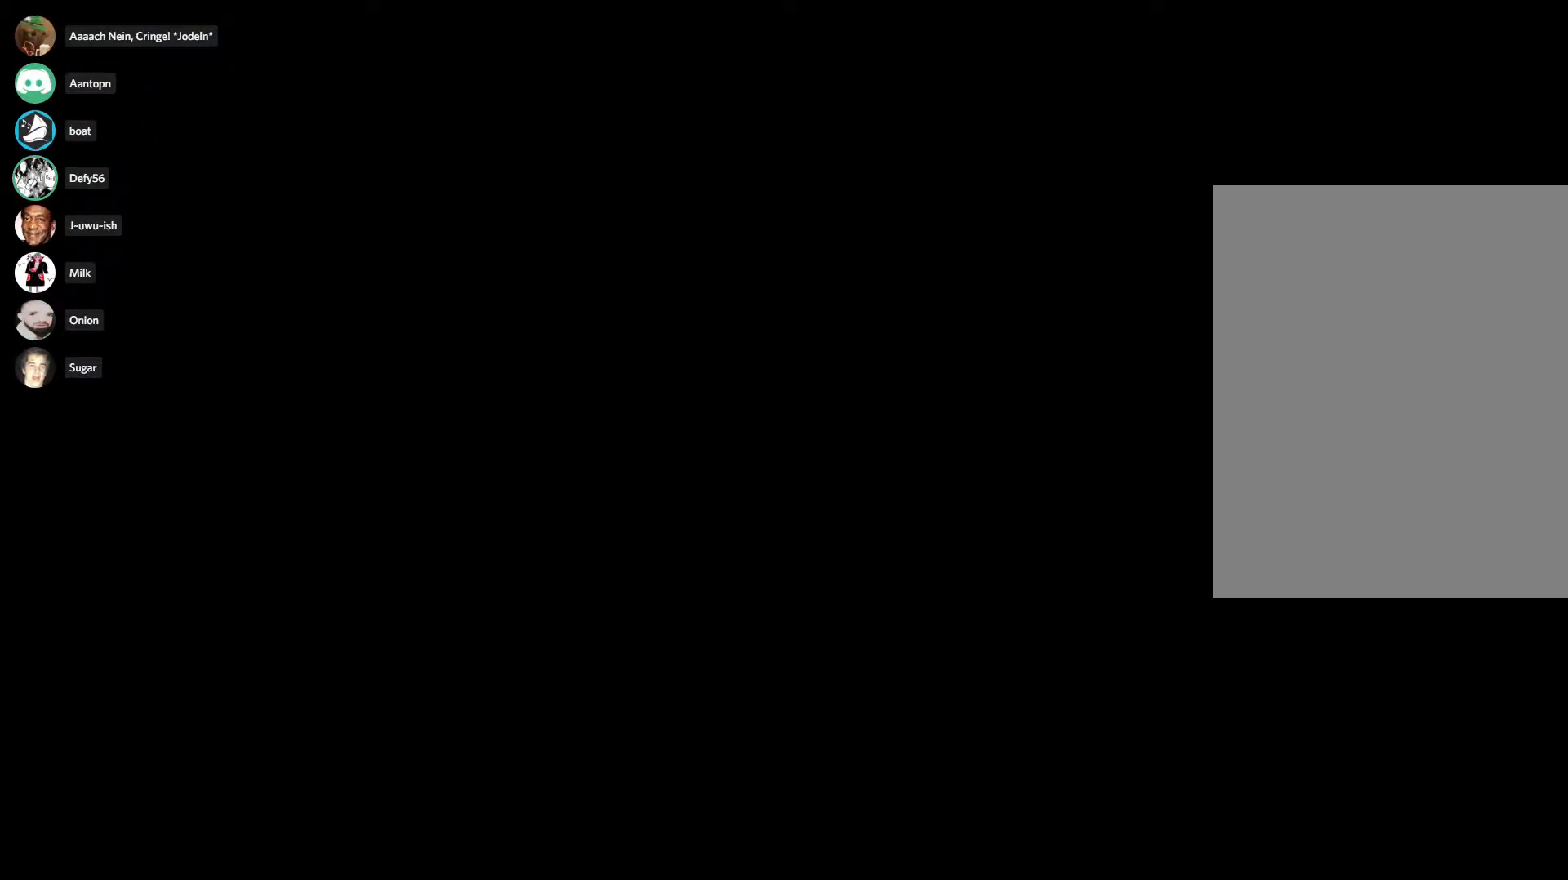
{"keys": [], "mouse": [], "events": []}
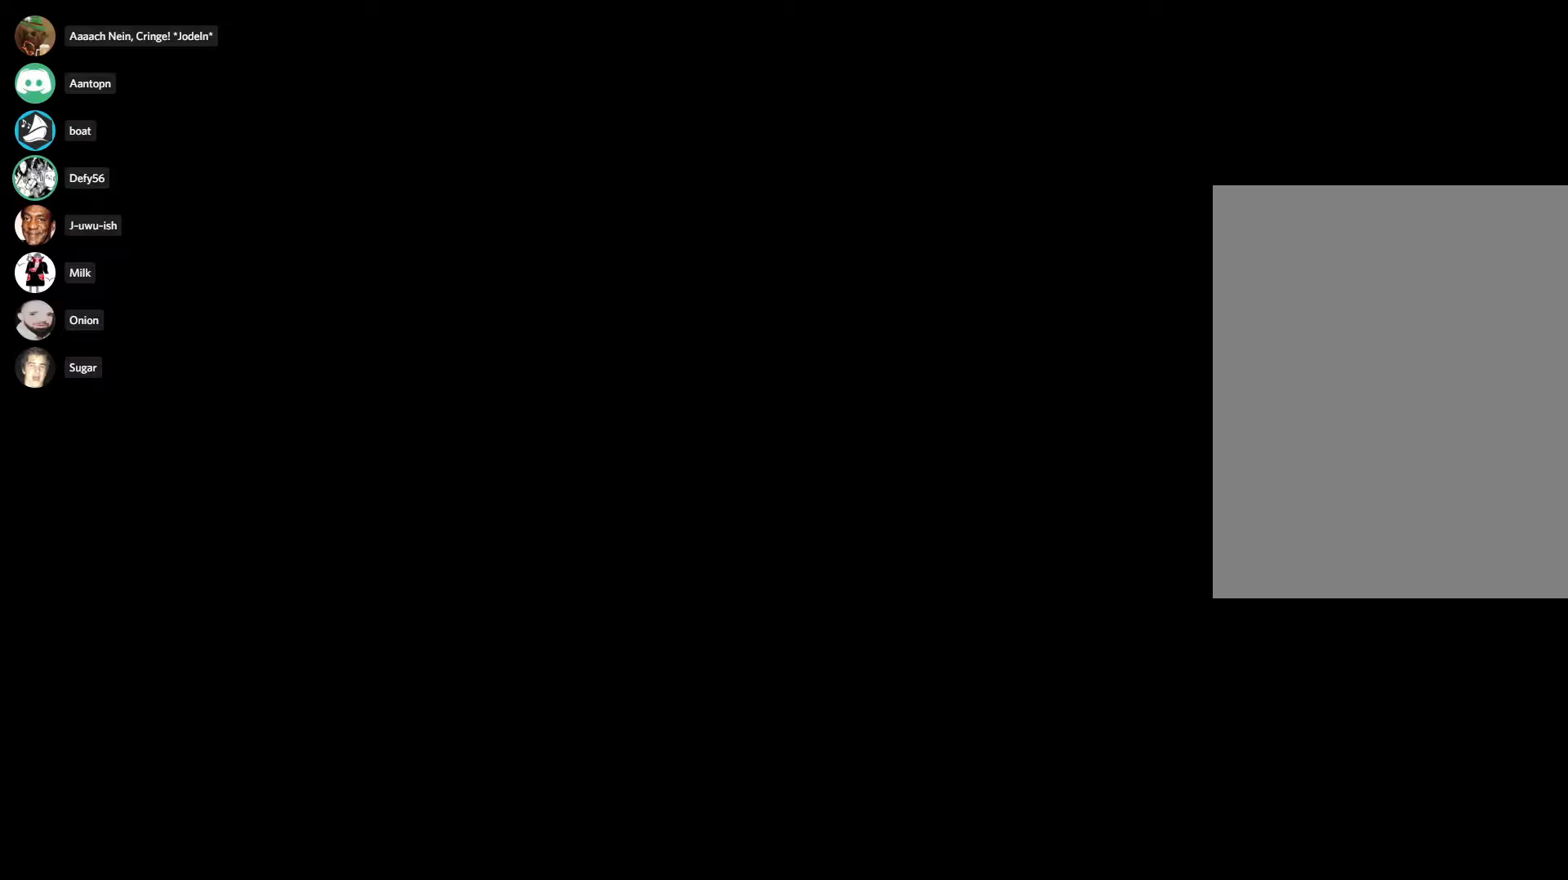
{"keys": [], "mouse": [], "events": []}
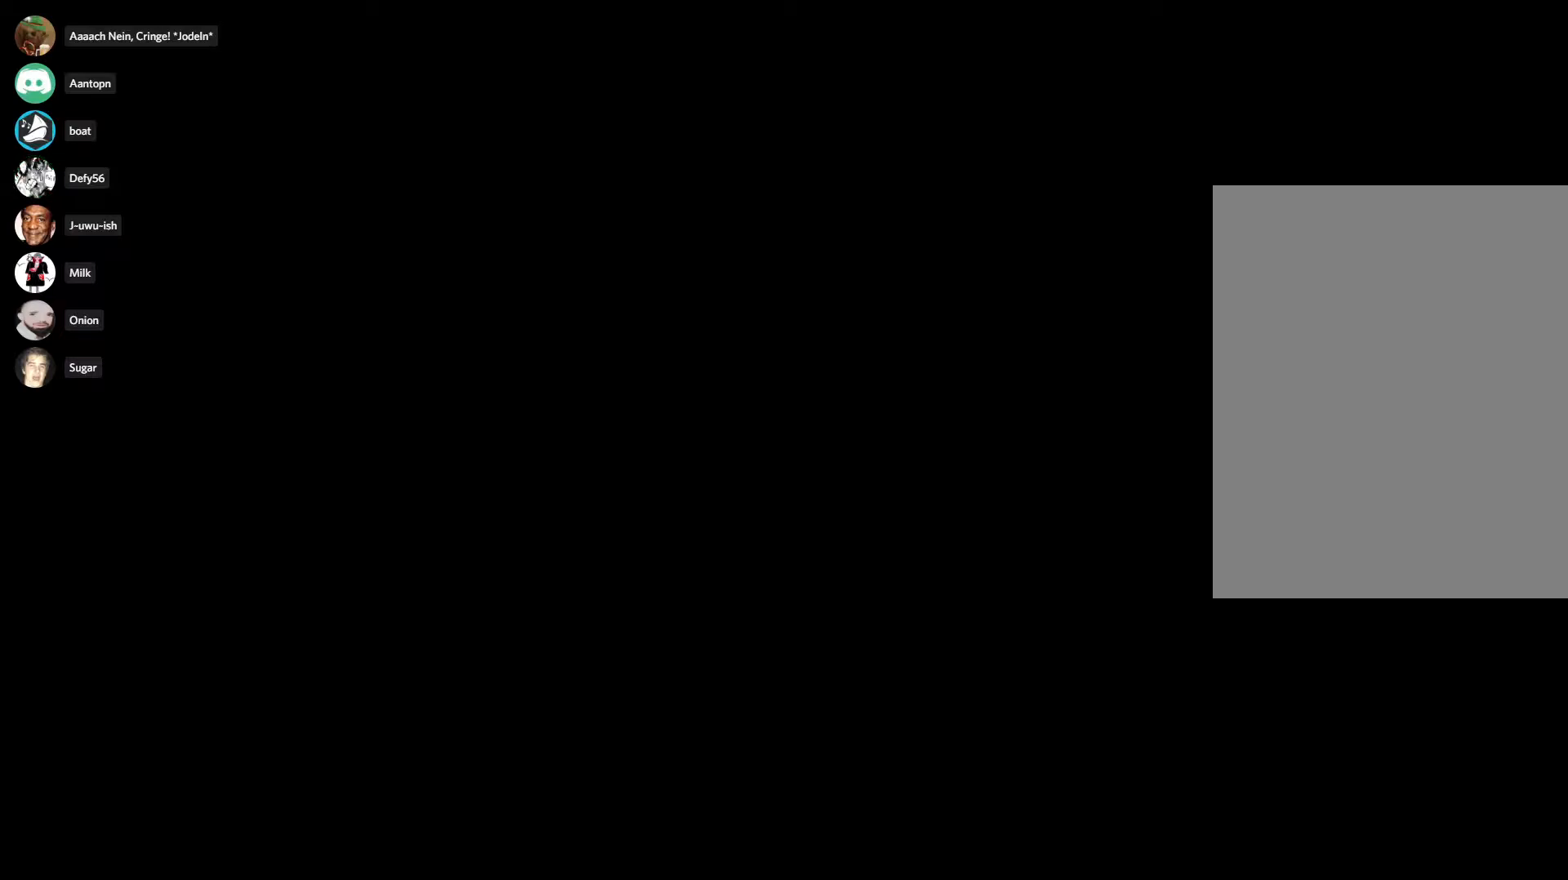
{"keys": [], "mouse": [], "events": [[333, "1", "down"], [433, "1", "up"]]}
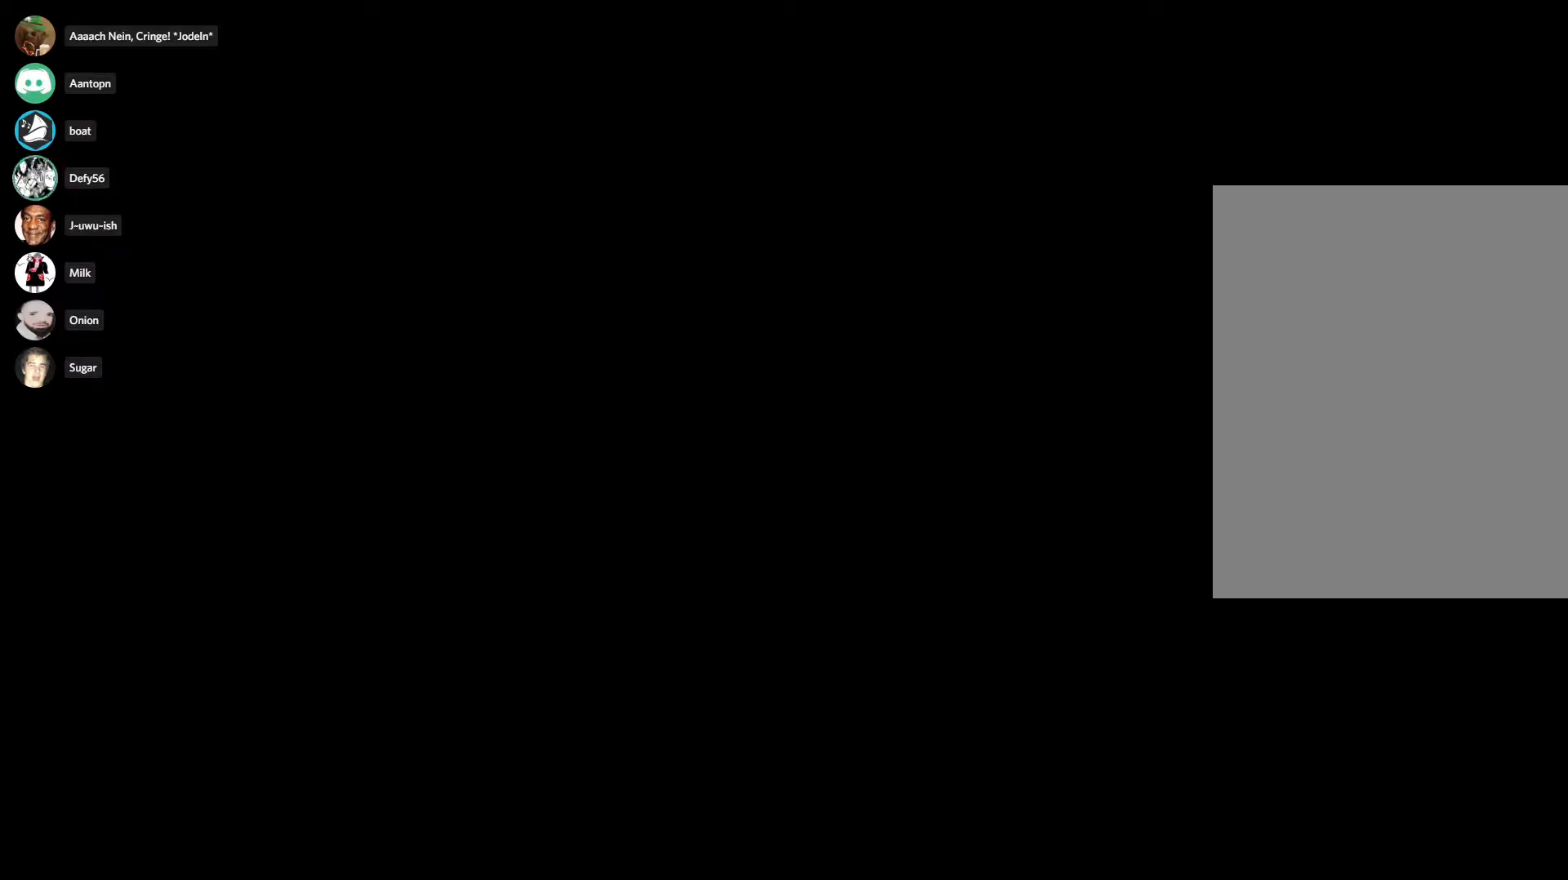
{"keys": ["alt", "tab"], "mouse": [], "events": [[400, "alt", "down"], [483, "tab", "down"]]}
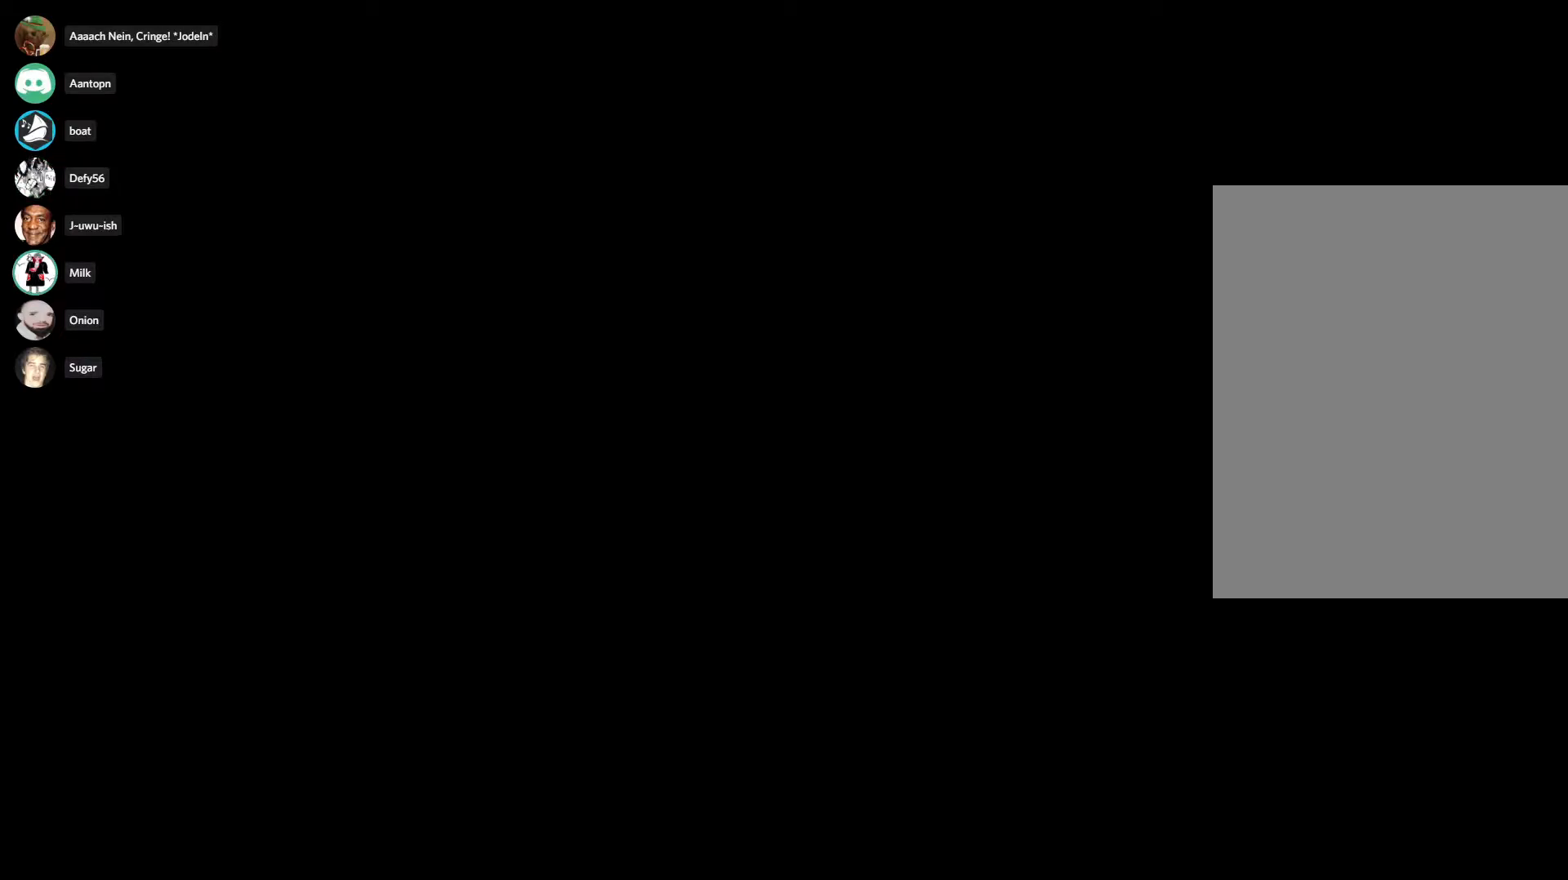
{"keys": ["alt"], "mouse": [], "events": [[83, "tab", "up"]]}
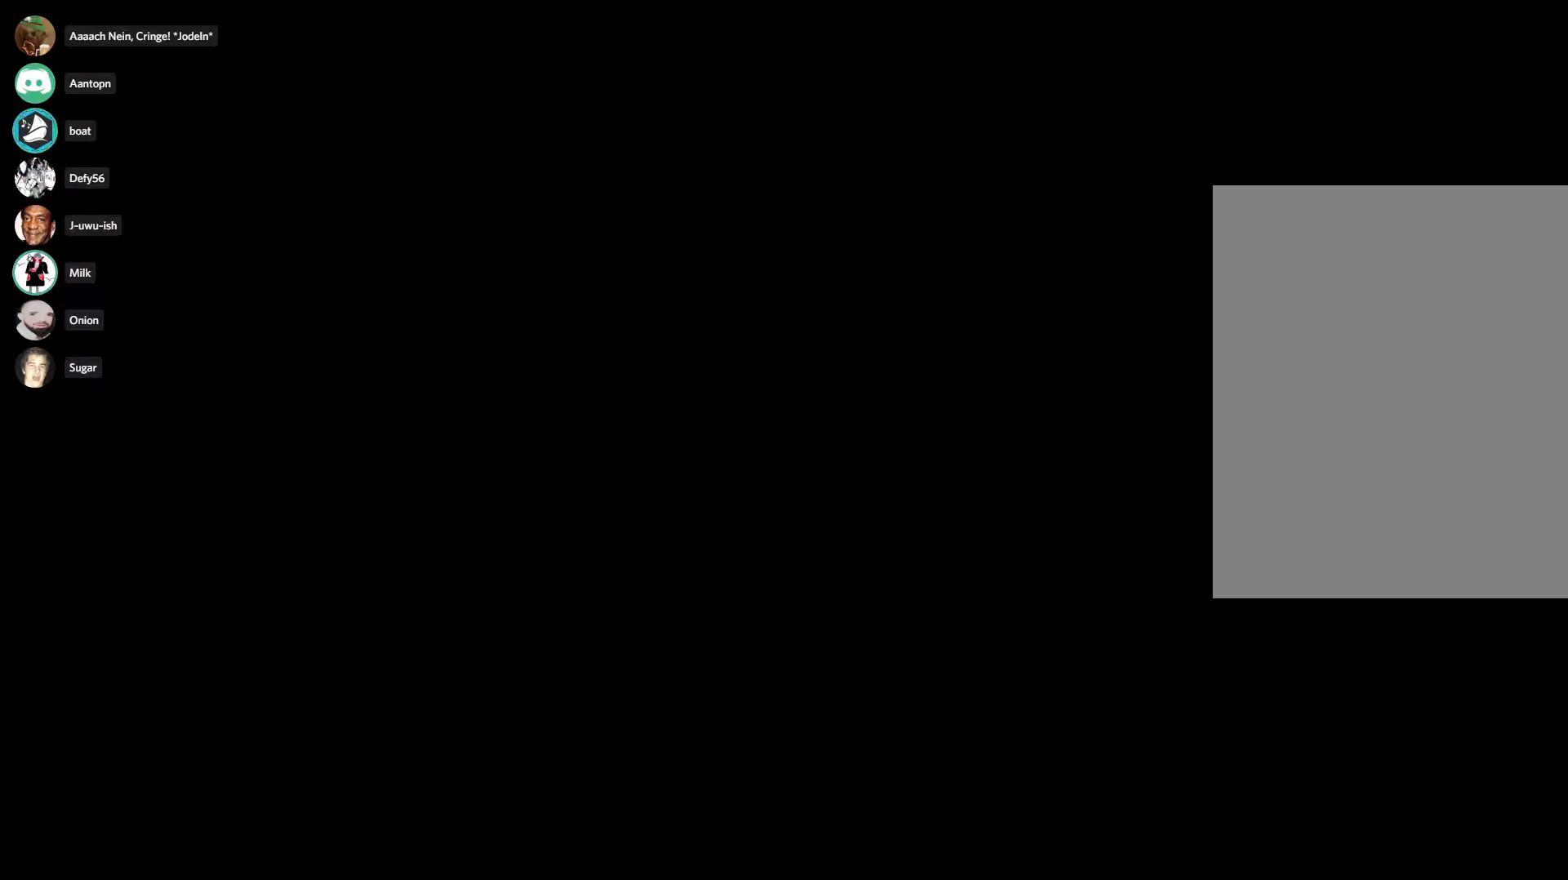
{"keys": [], "mouse": [], "events": [[33, "alt", "up"]]}
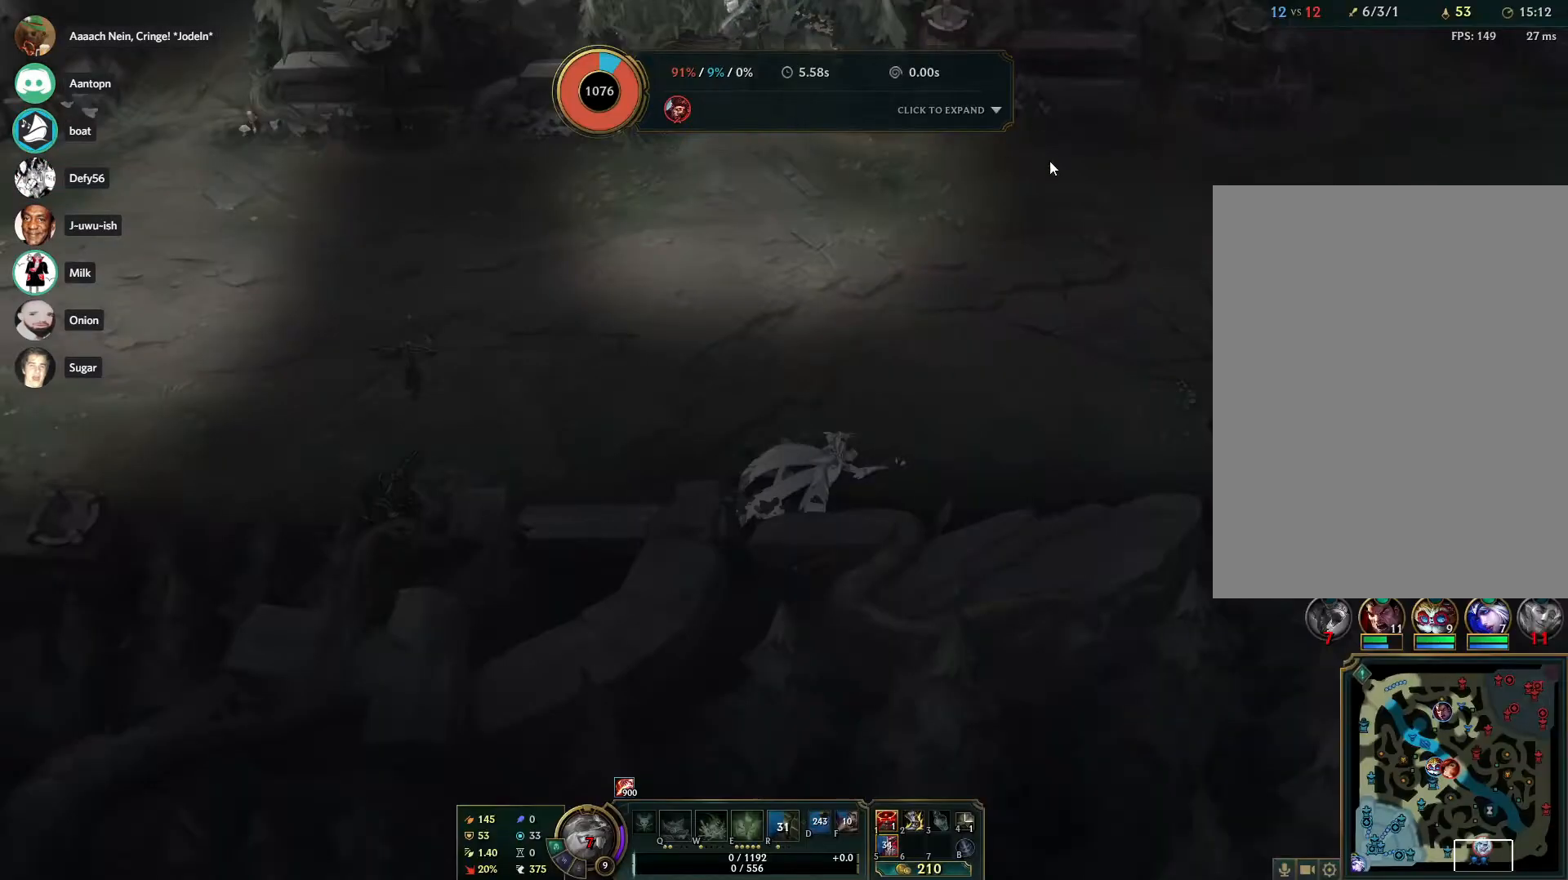
{"keys": [], "mouse": [], "events": []}
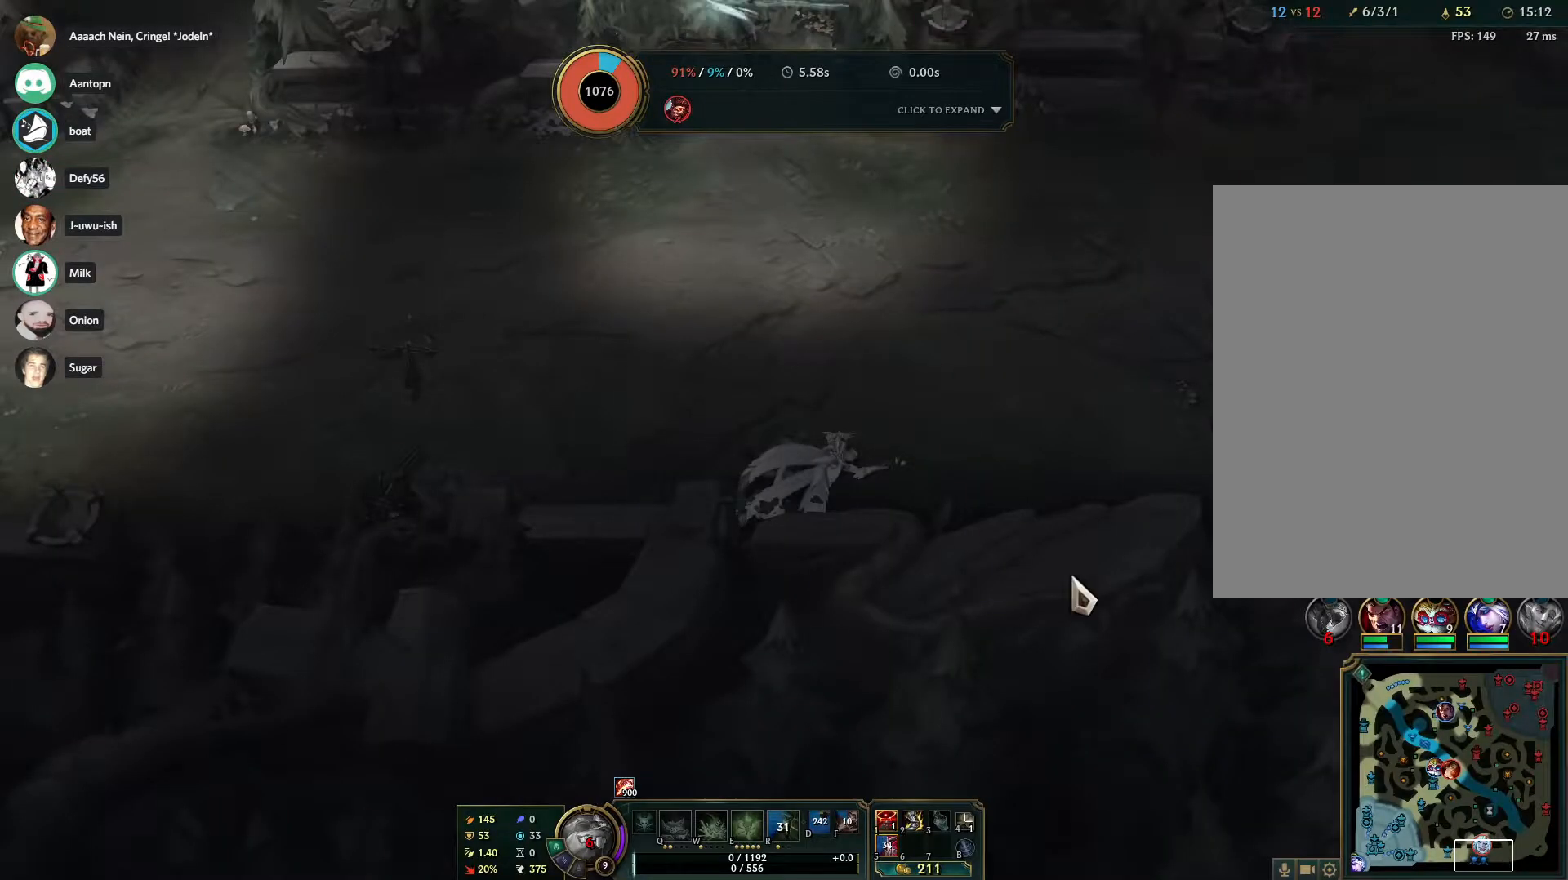
{"keys": [], "mouse": [], "events": []}
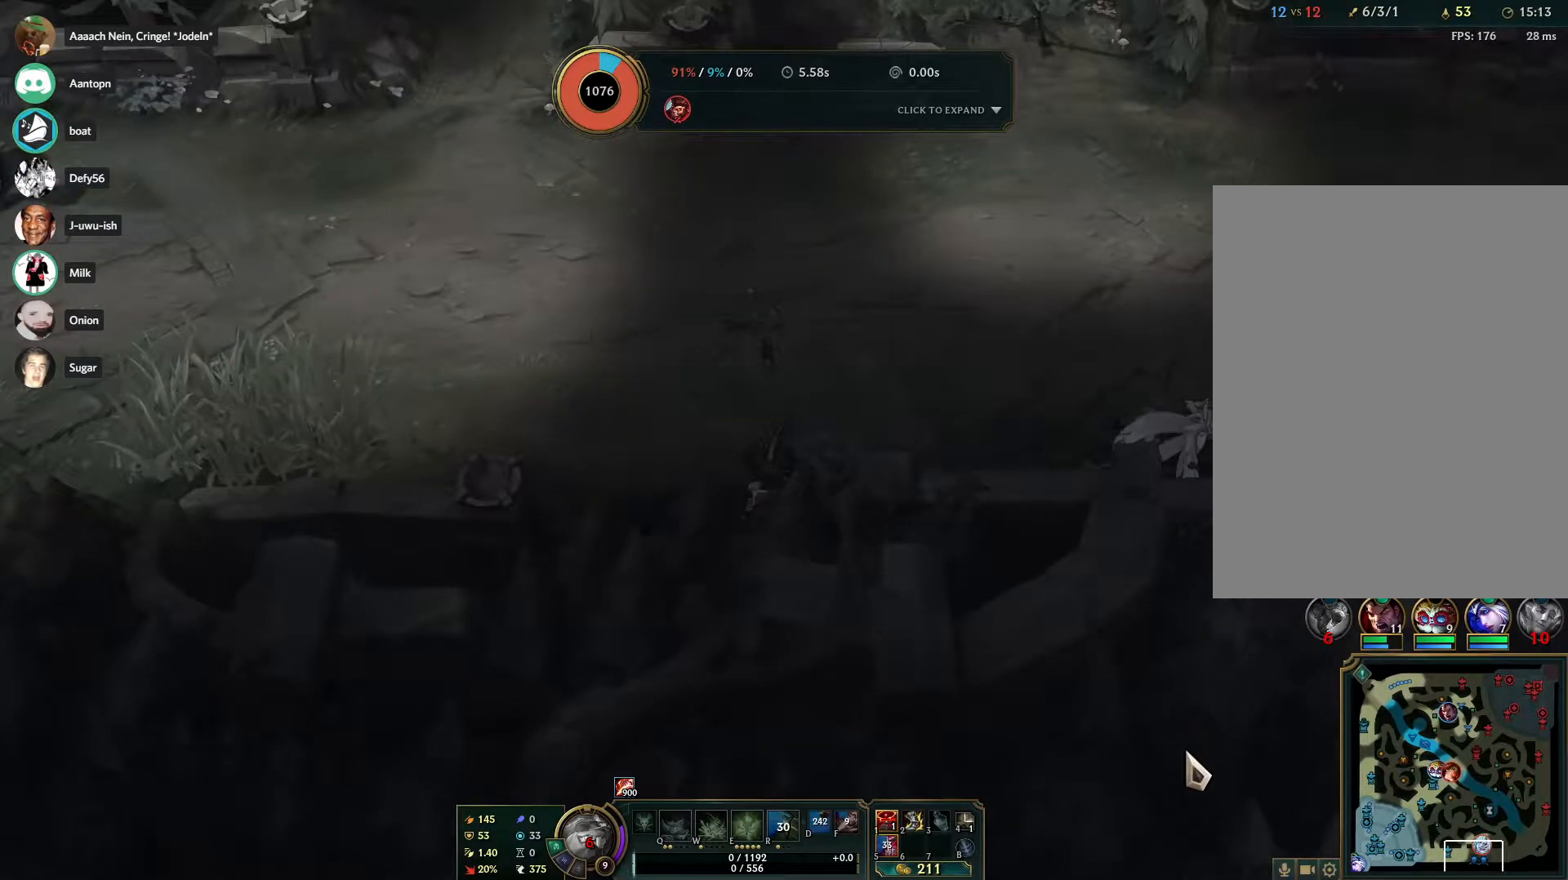
{"keys": [], "mouse": ["left"], "events": [[483, "mouse_left", "down"]]}
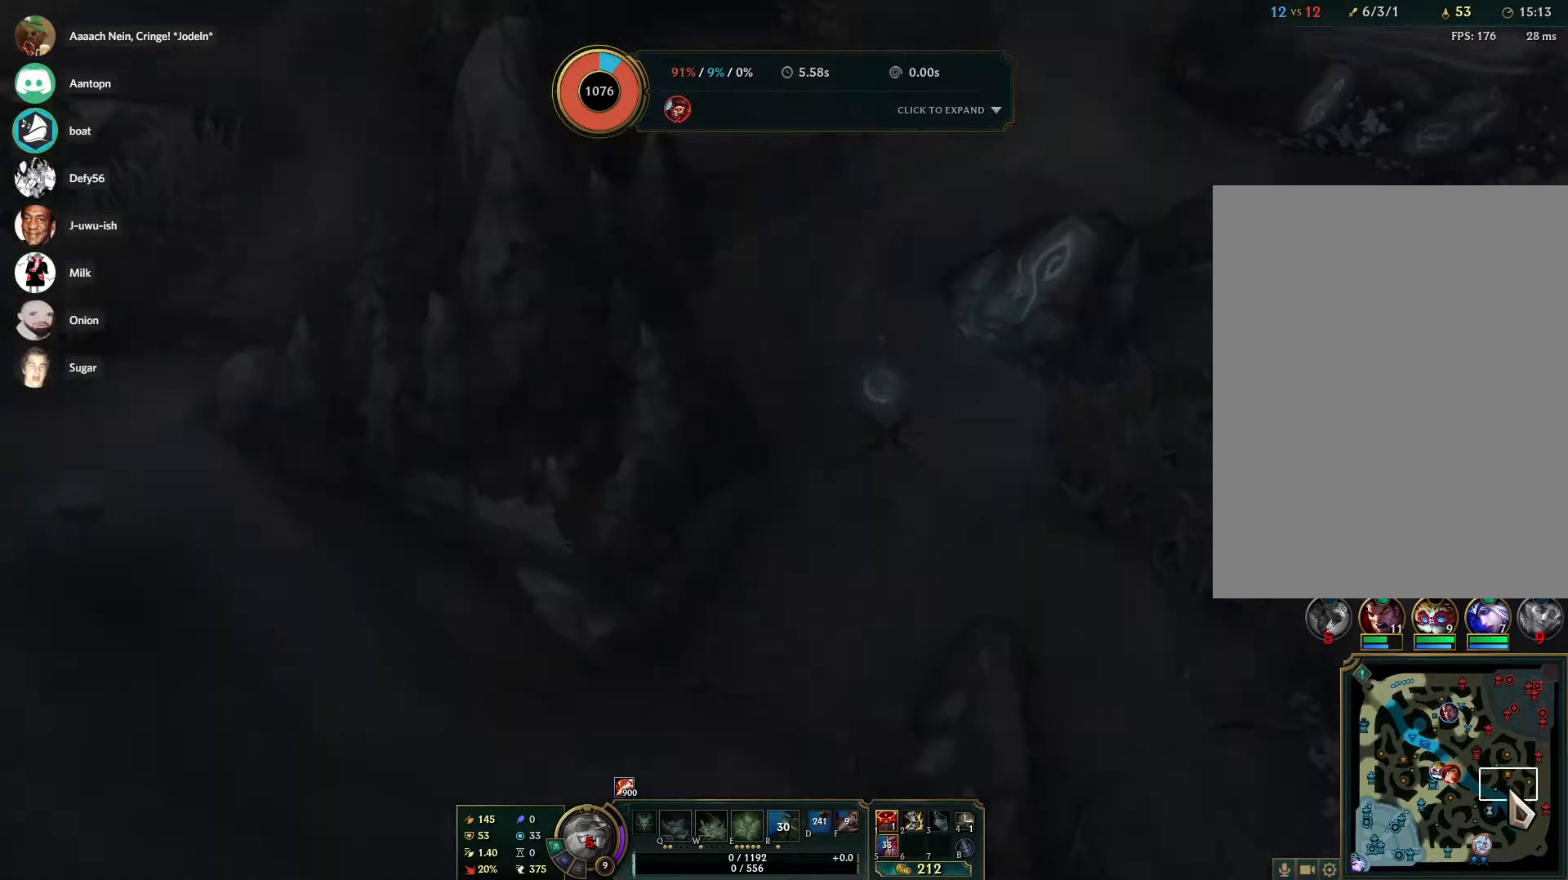
{"keys": [], "mouse": [], "events": [[417, "mouse_left", "up"]]}
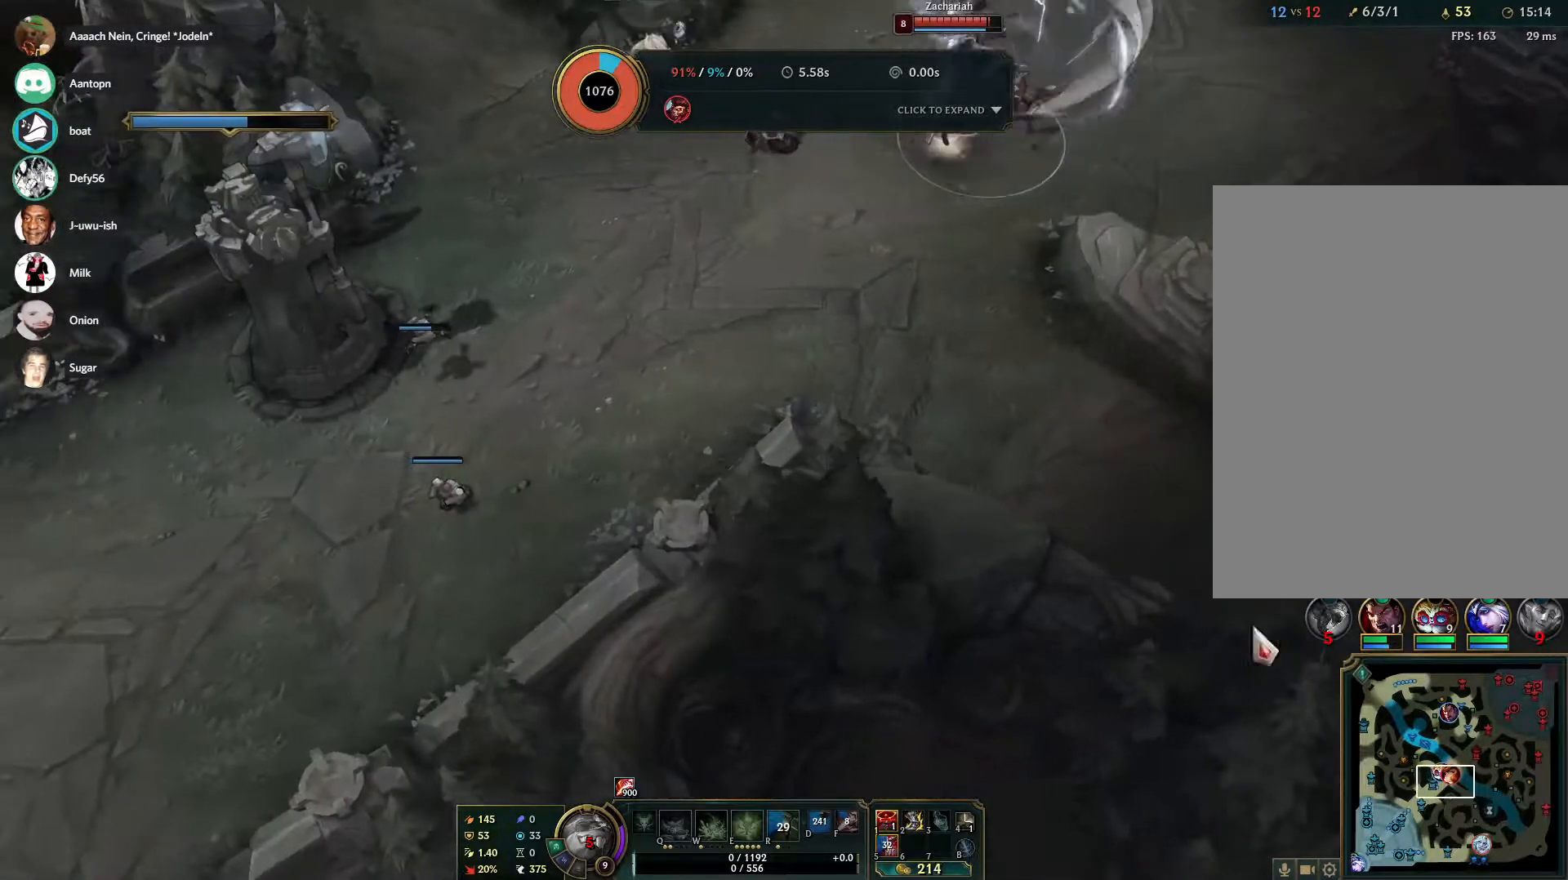
{"keys": [], "mouse": [], "events": []}
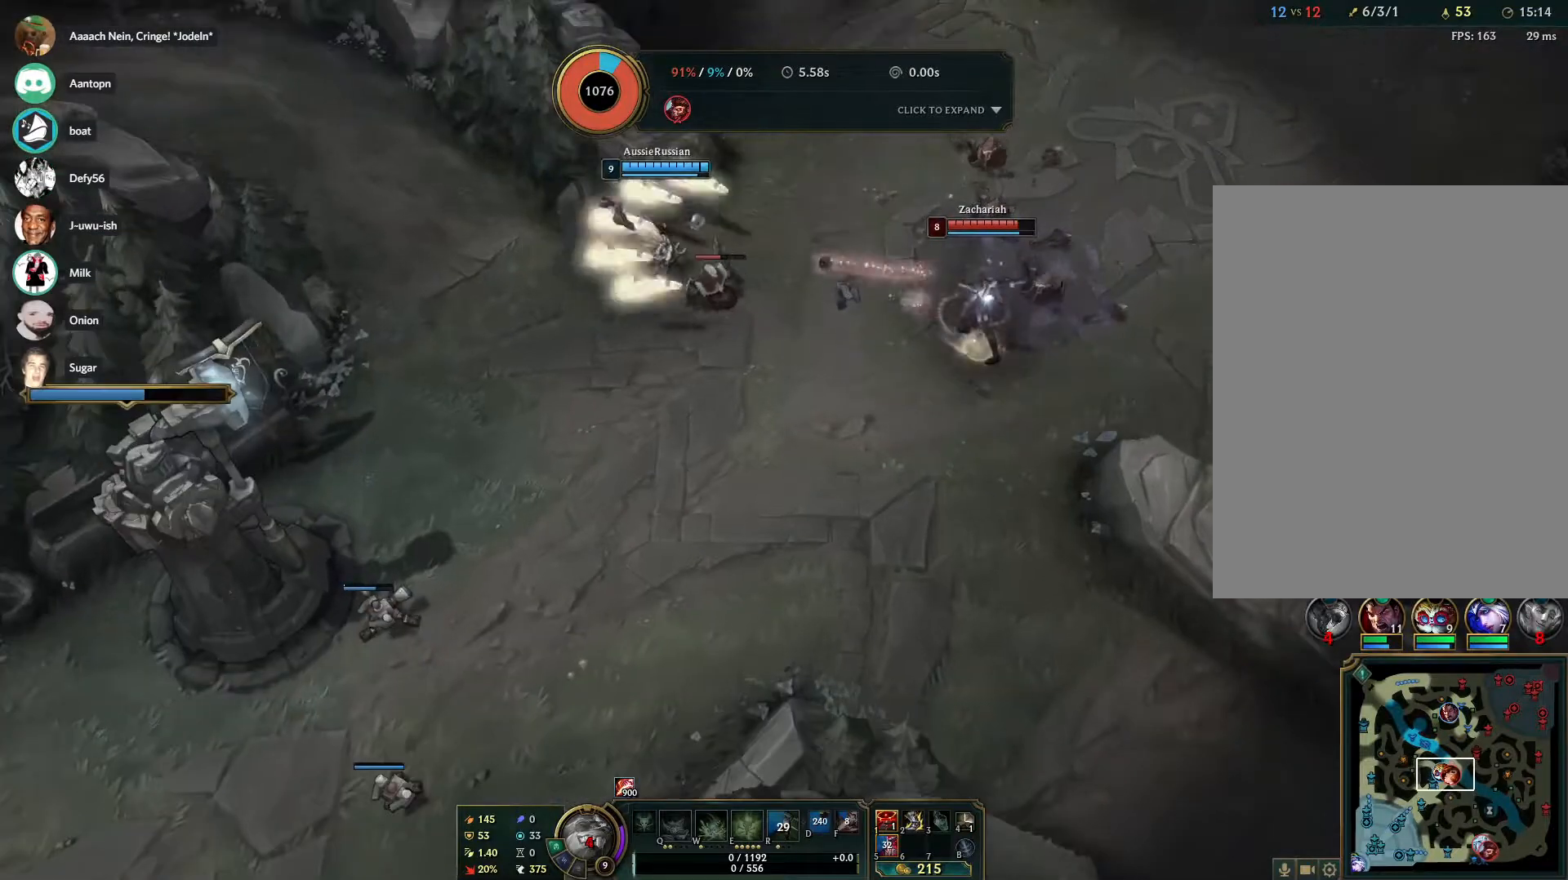
{"keys": [], "mouse": [], "events": []}
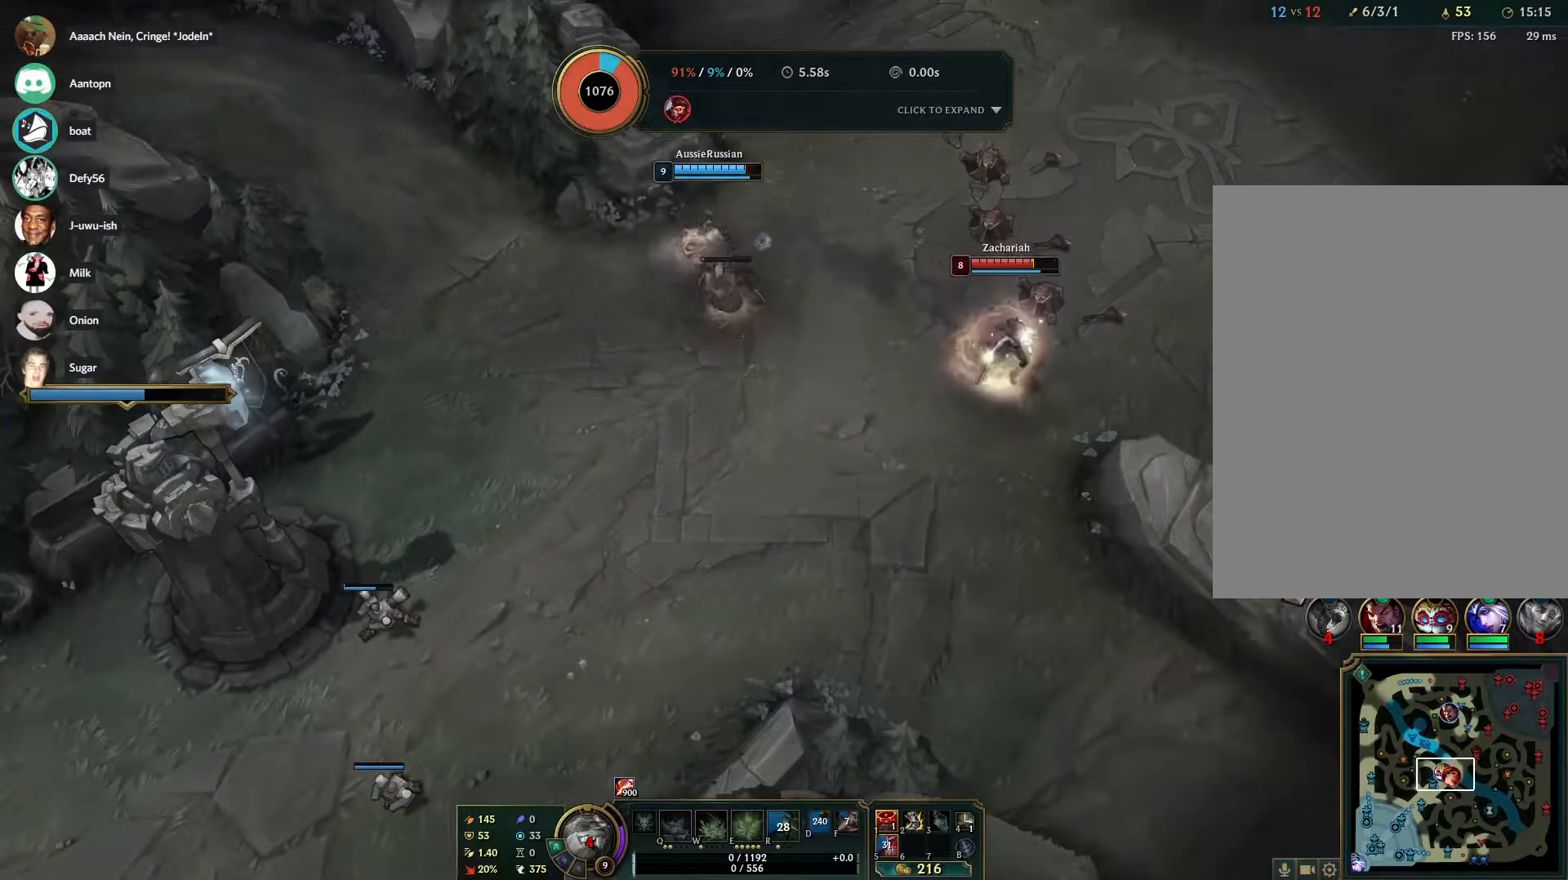
{"keys": [], "mouse": [], "events": []}
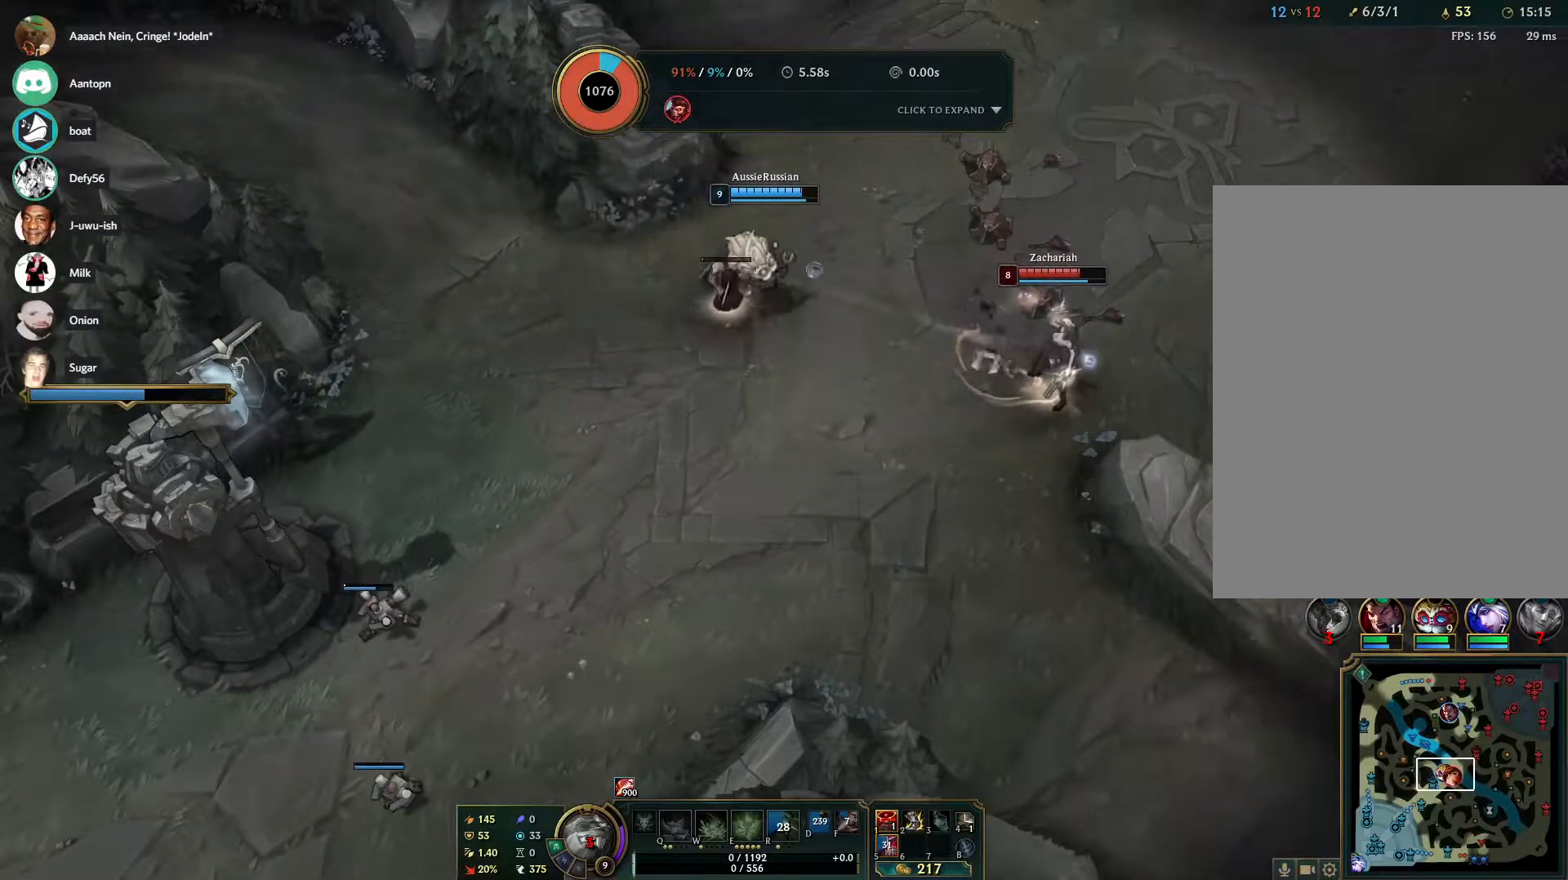
{"keys": [], "mouse": [], "events": []}
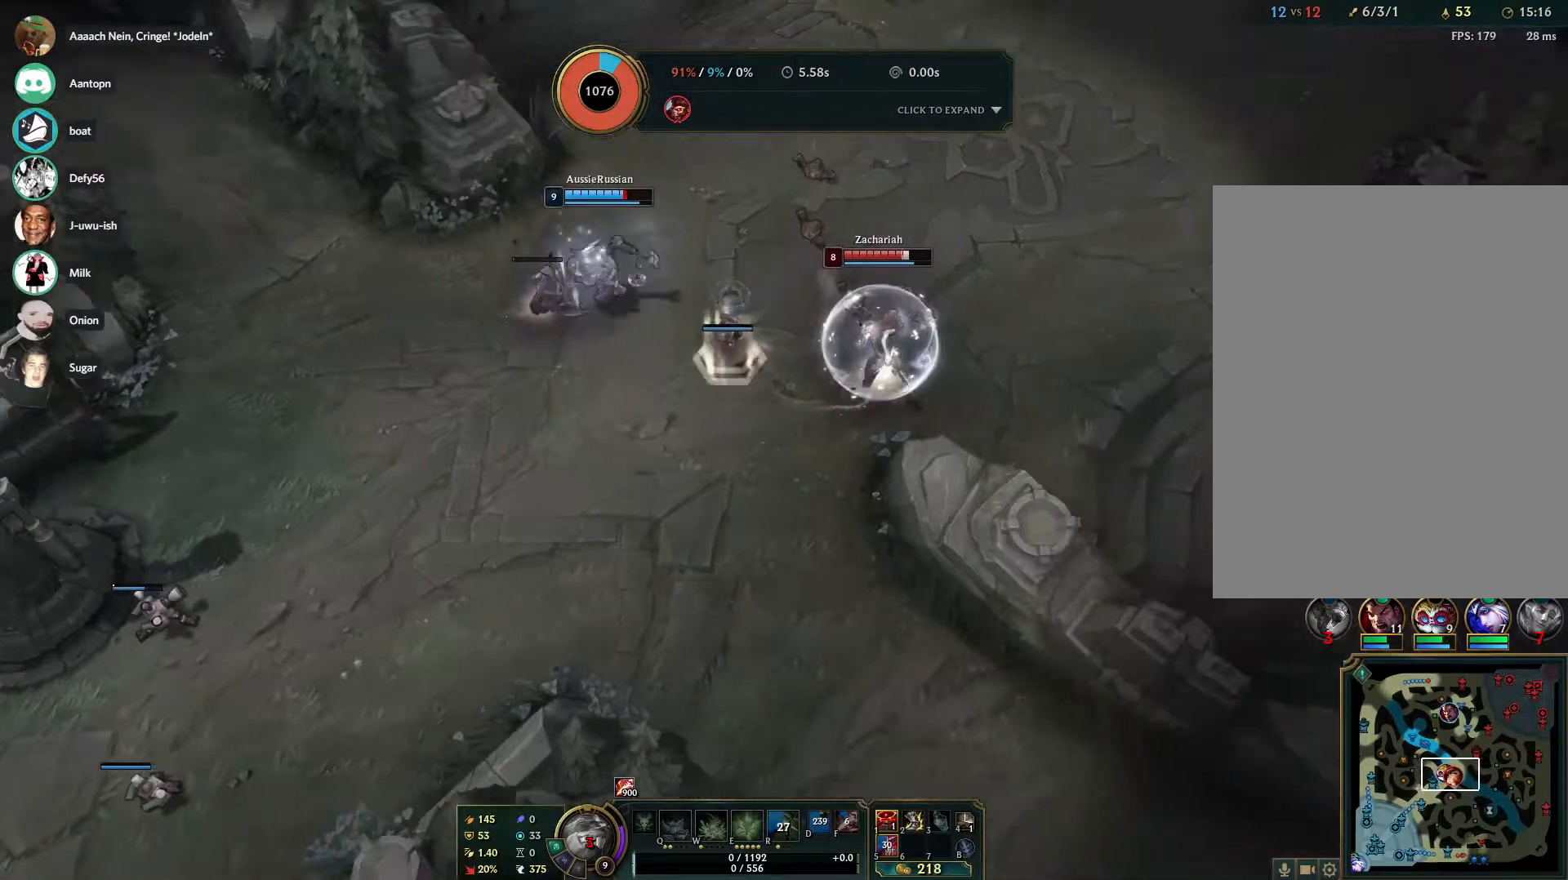
{"keys": [], "mouse": [], "events": [[117, "mouse_right", "down"], [217, "mouse_right", "up"], [250, "mouse_right", "down"], [400, "mouse_right", "up"]]}
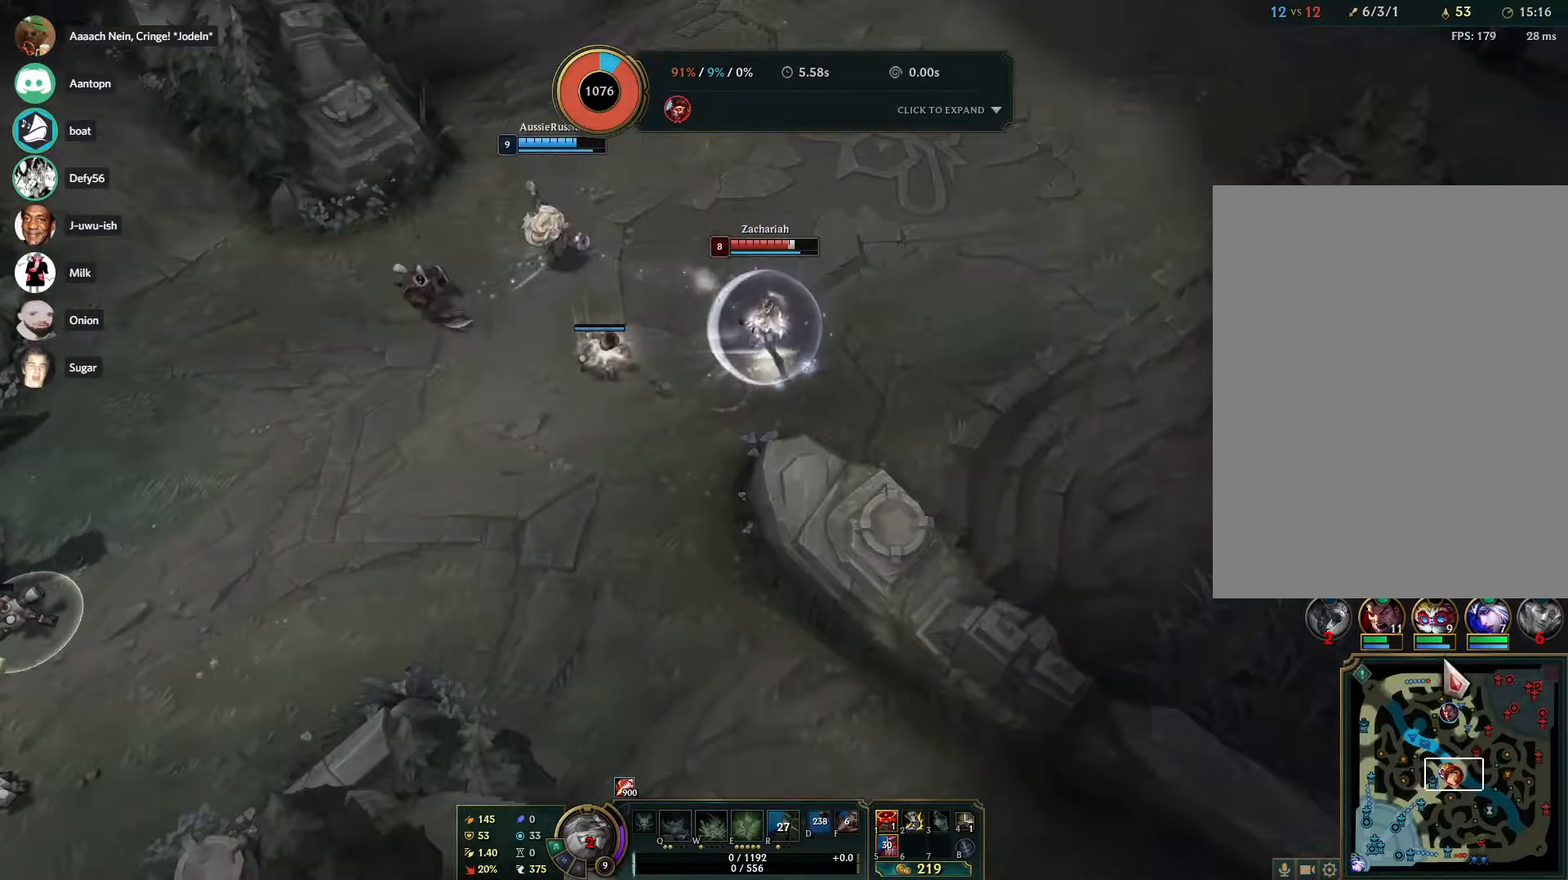
{"keys": [], "mouse": [], "events": []}
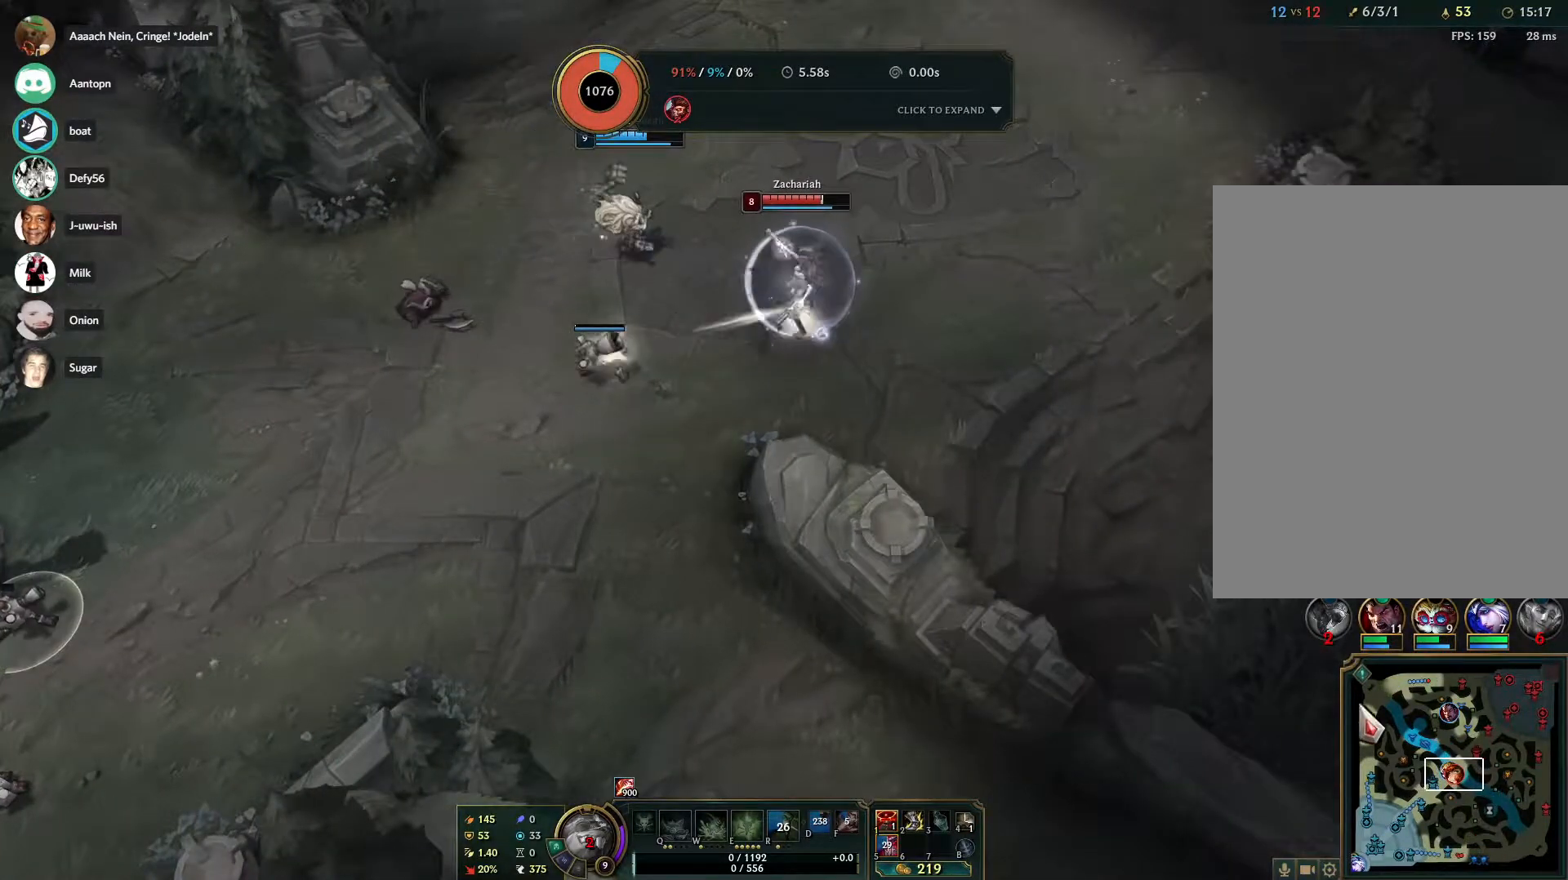
{"keys": [], "mouse": [], "events": []}
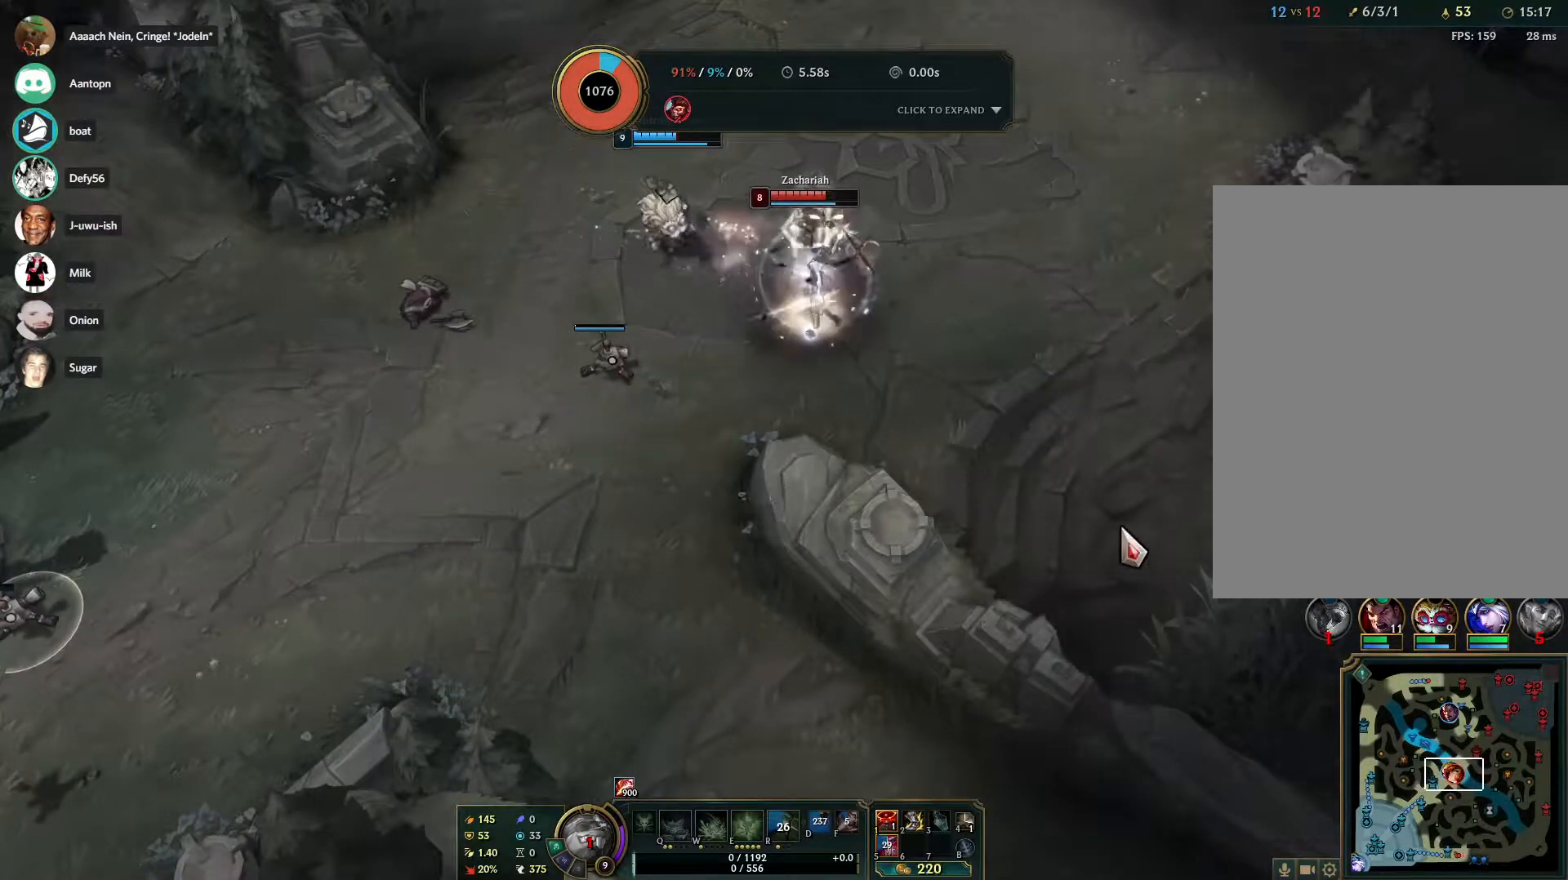
{"keys": [], "mouse": [], "events": [[117, "mouse_right", "down"], [350, "mouse_right", "up"]]}
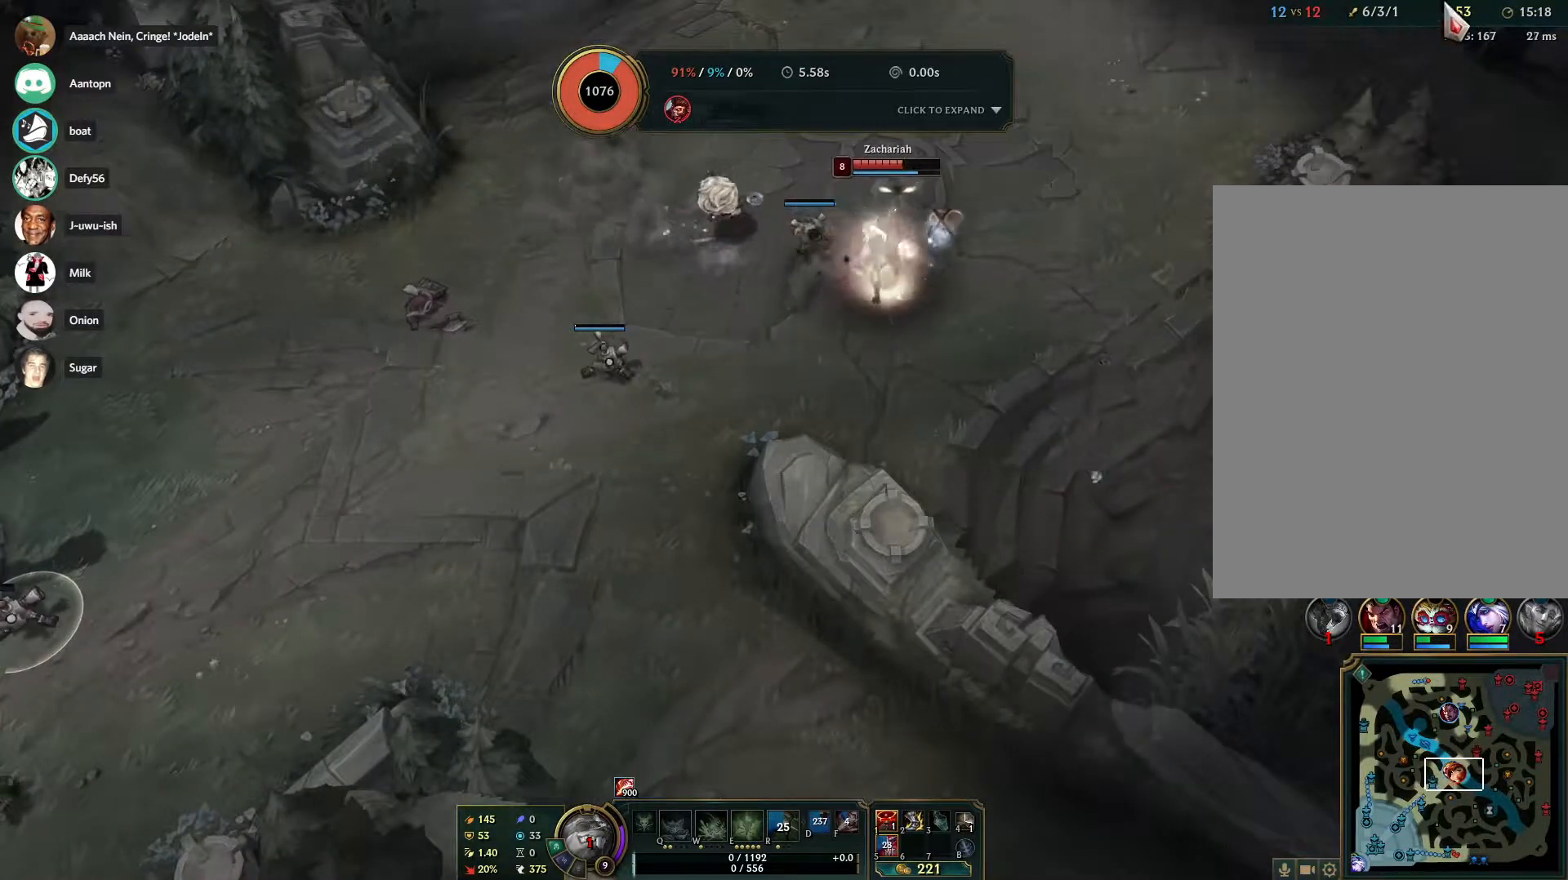
{"keys": [], "mouse": [], "events": []}
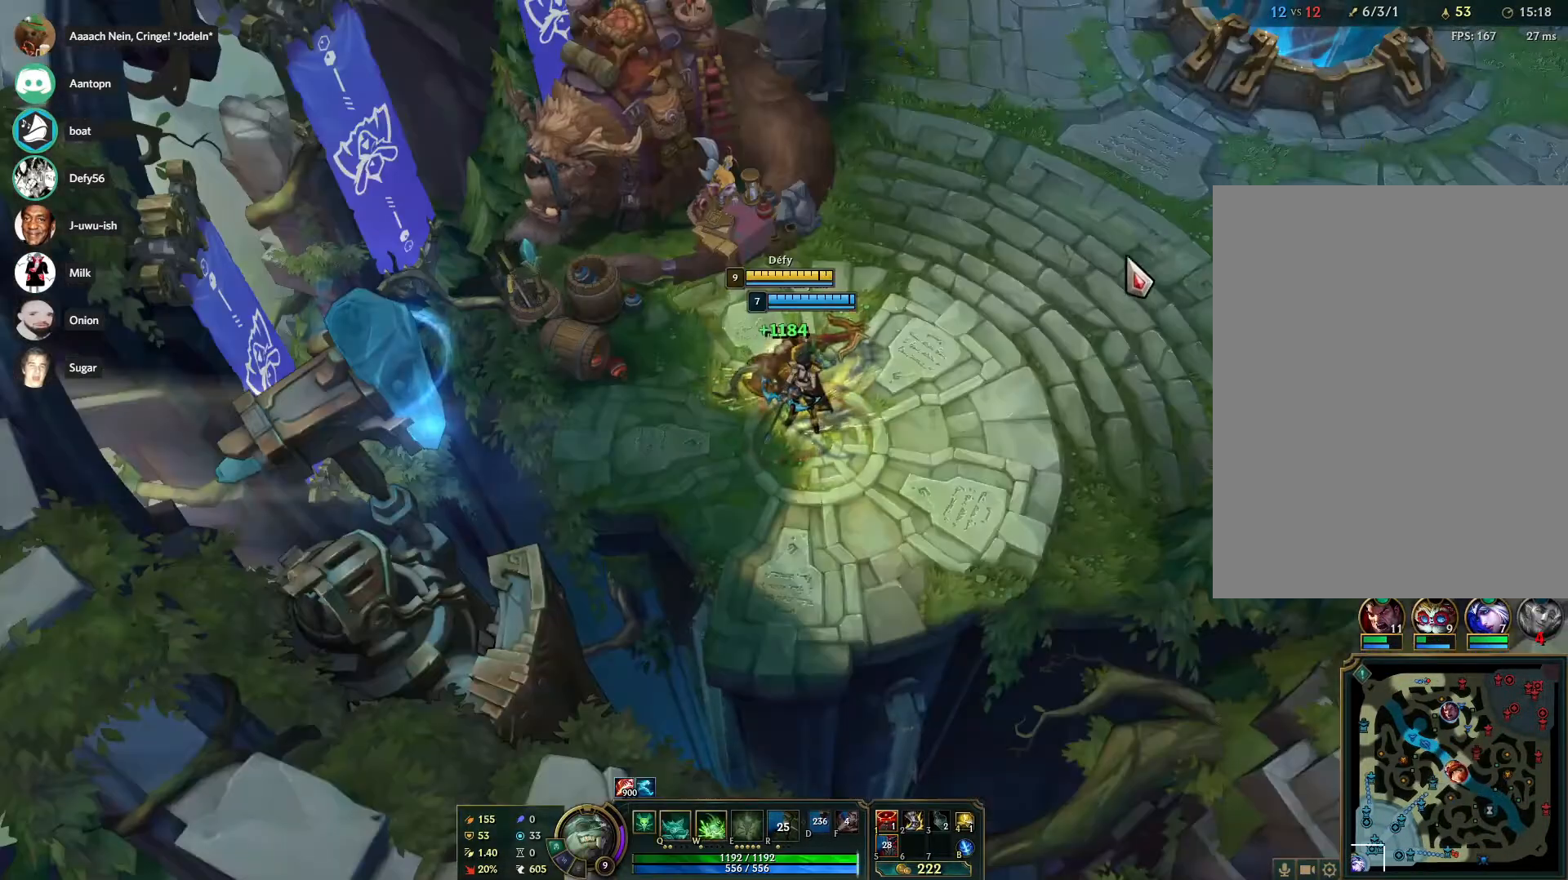
{"keys": [], "mouse": [], "events": [[233, "mouse_right", "down"], [283, "mouse_right", "up"]]}
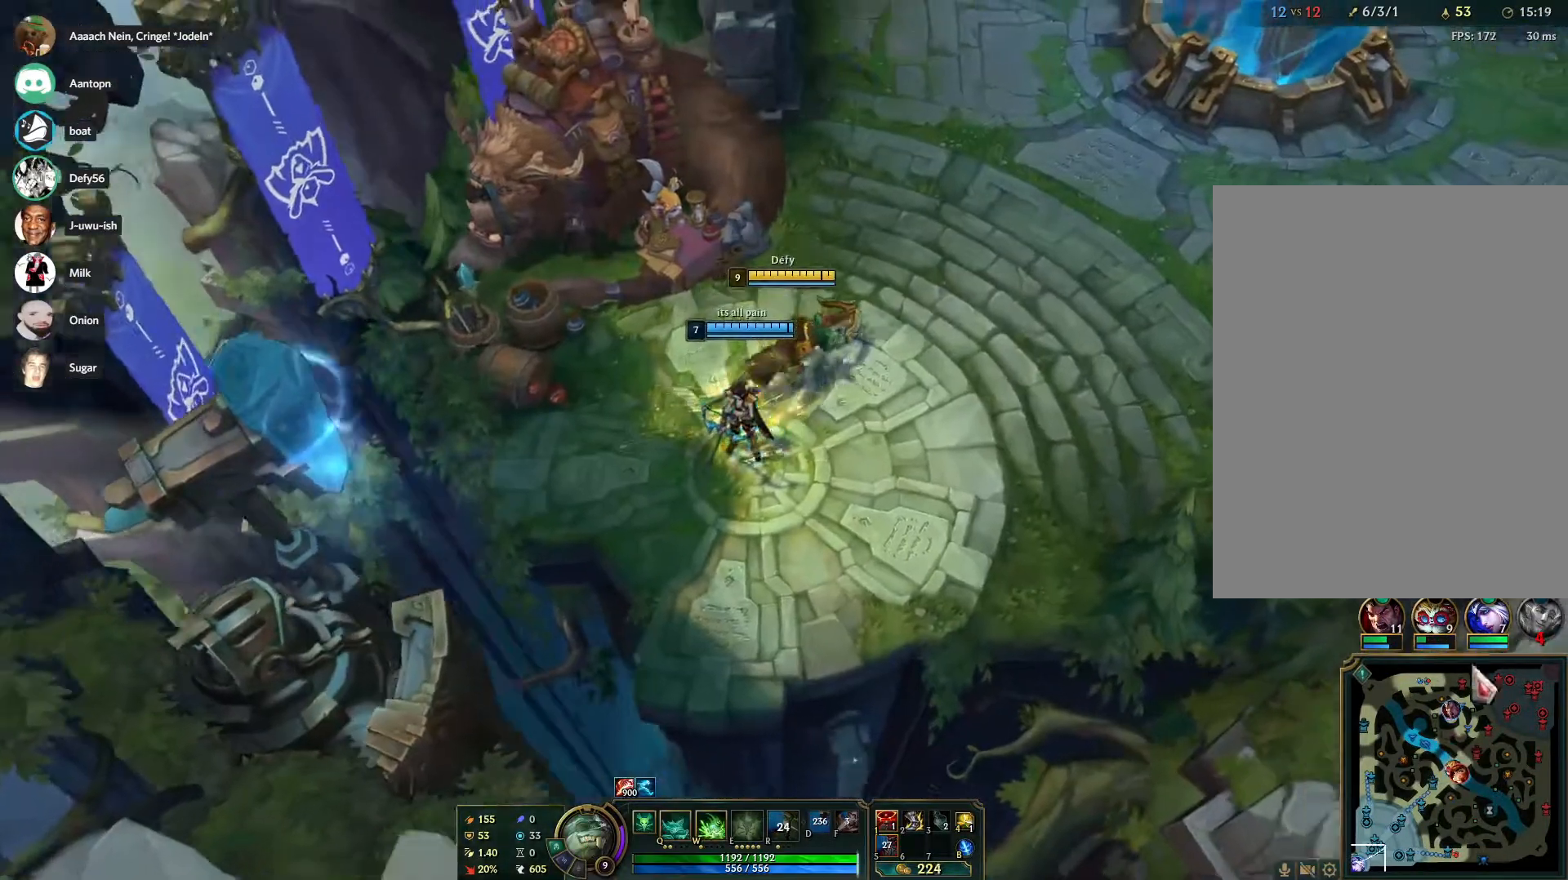
{"keys": [], "mouse": ["left"], "events": [[300, "mouse_left", "down"]]}
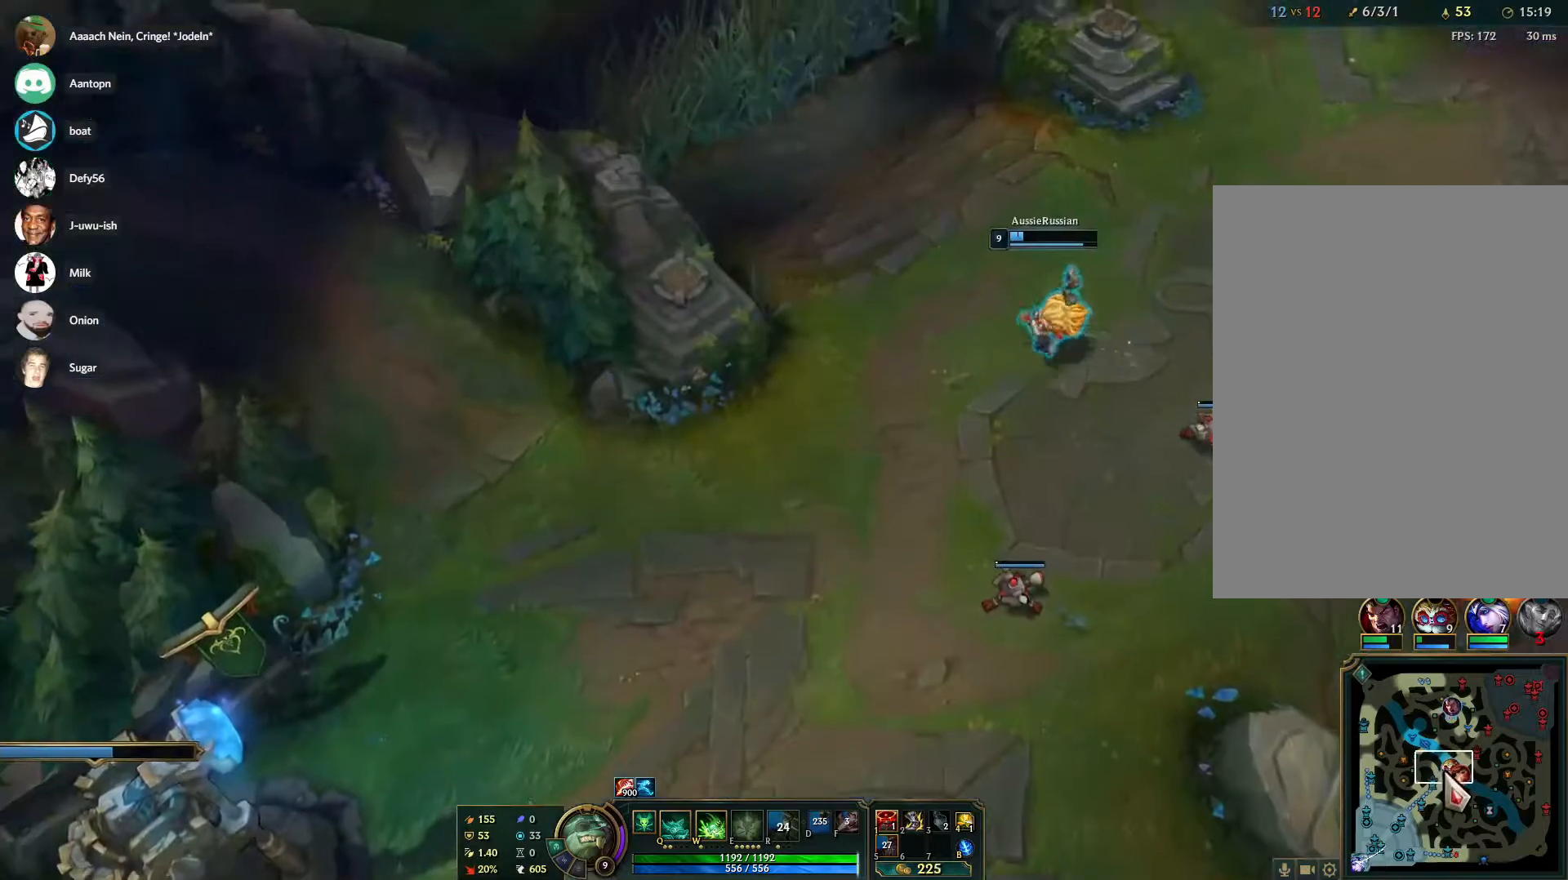
{"keys": [], "mouse": [], "events": [[83, "mouse_left", "up"], [233, "mouse_right", "down"], [267, "mouse_right", "up"], [417, "mouse_right", "down"], [467, "mouse_right", "up"]]}
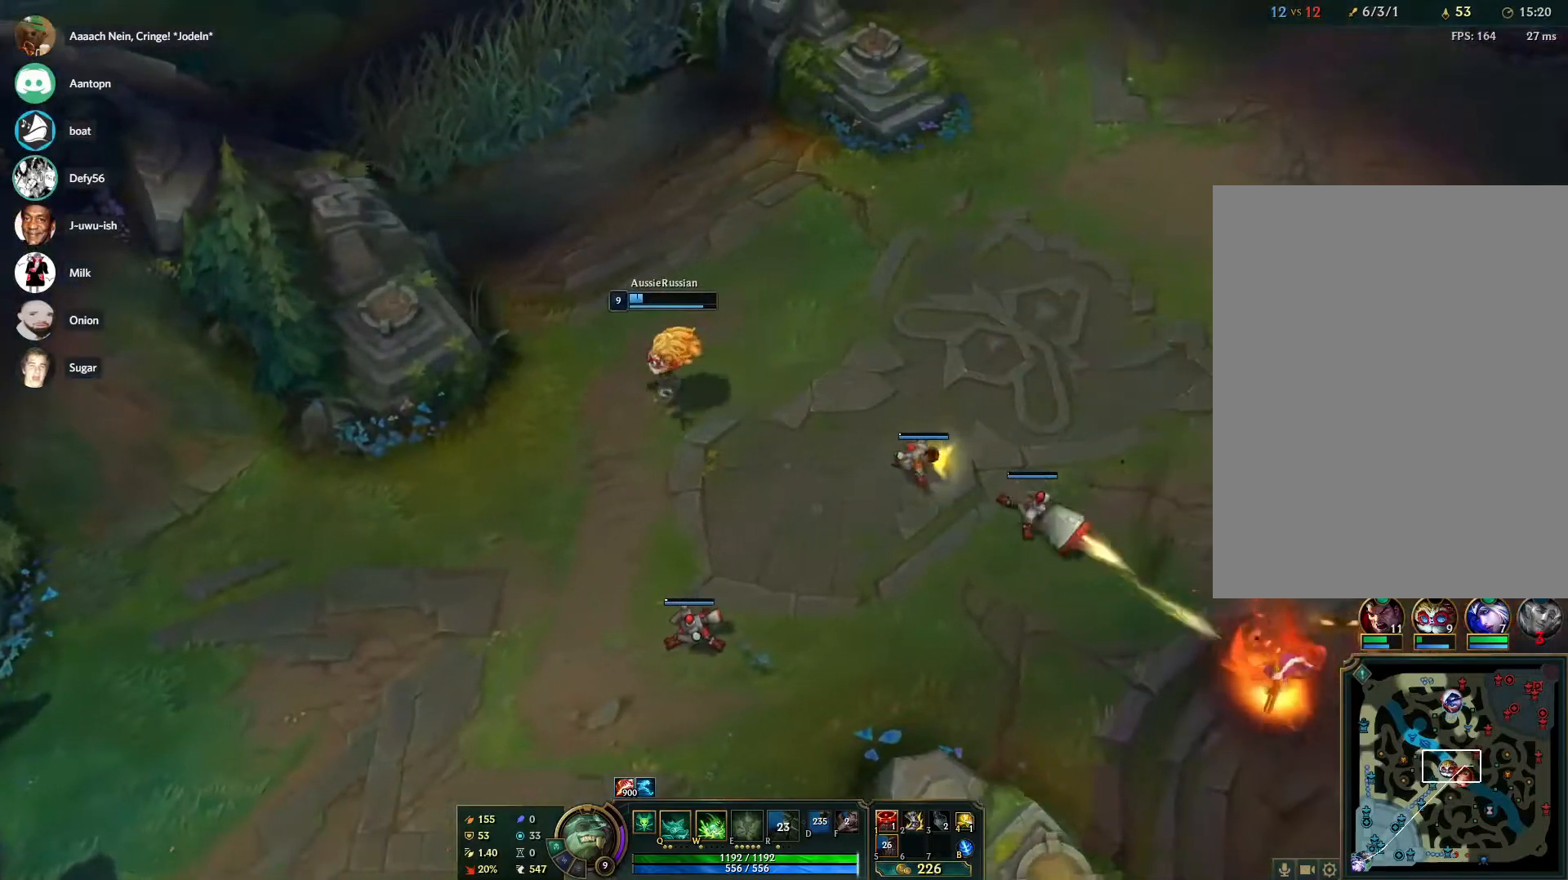
{"keys": [], "mouse": [], "events": [[50, "mouse_right", "down"], [200, "mouse_right", "up"]]}
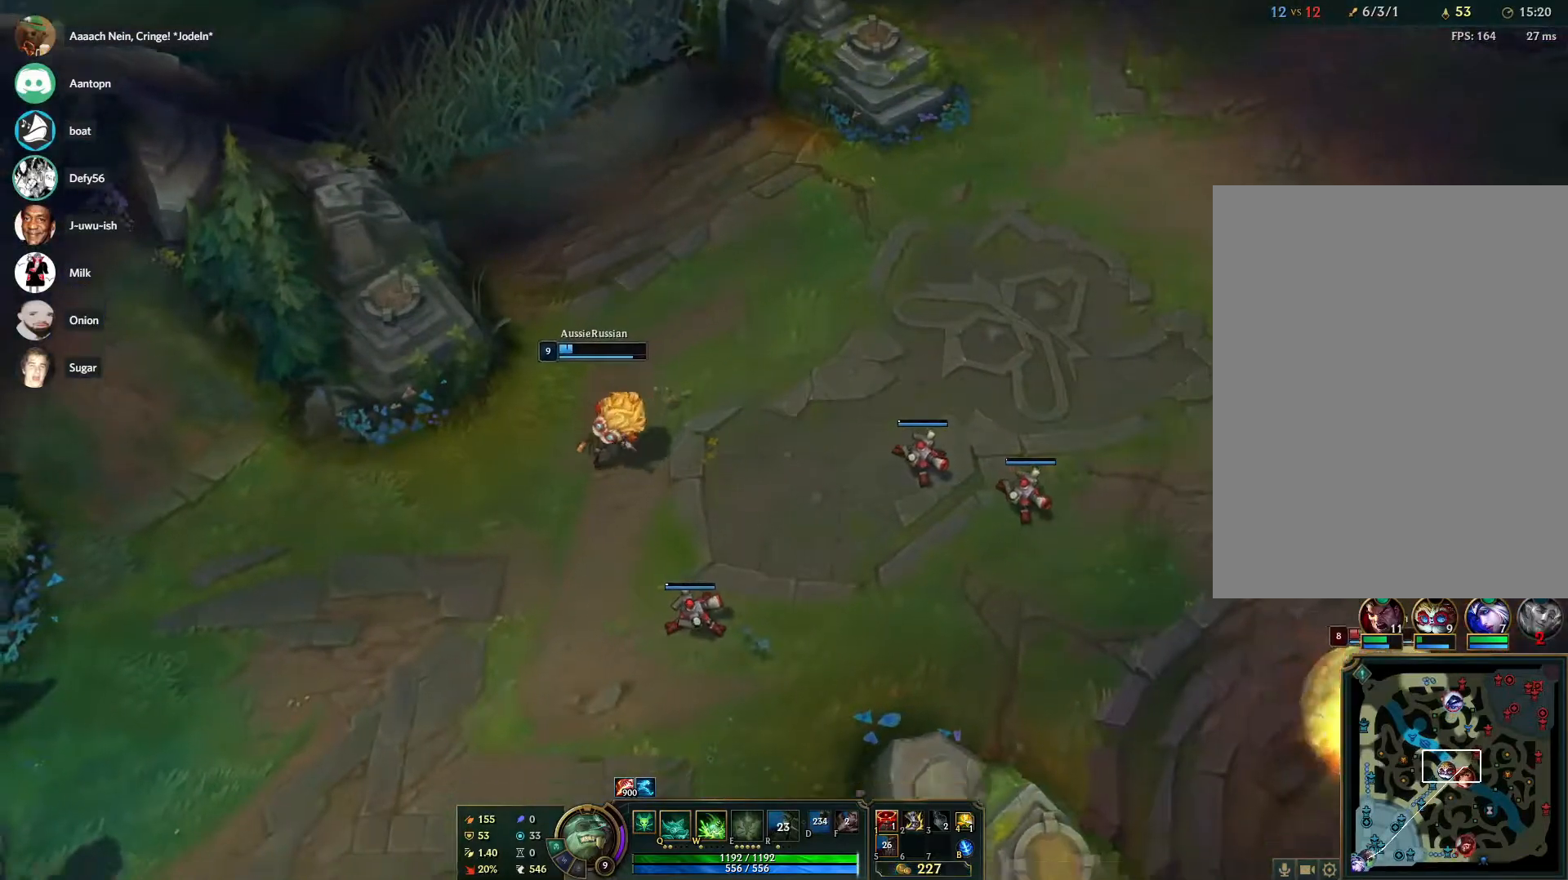
{"keys": [], "mouse": ["right"], "events": [[250, "mouse_right", "down"], [350, "mouse_right", "up"], [450, "mouse_right", "down"]]}